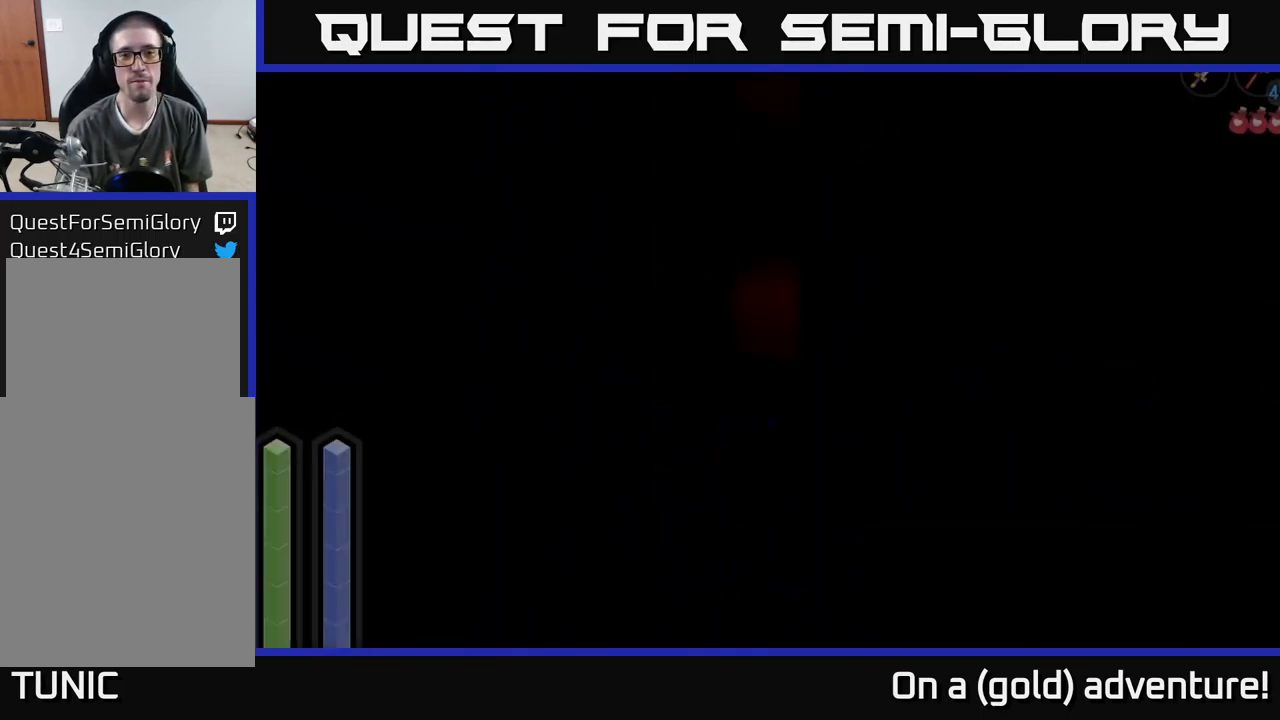
Gameplay with a controller (Xbox layout); each line is a JSON object with the inputs held at the frame after it. "events" lists button and stick changes between this image and that frame as [ms after this image, input, new state], when the widget could be followed in between.
{"buttons": [], "left_stick": "center", "right_stick": "center", "events": []}
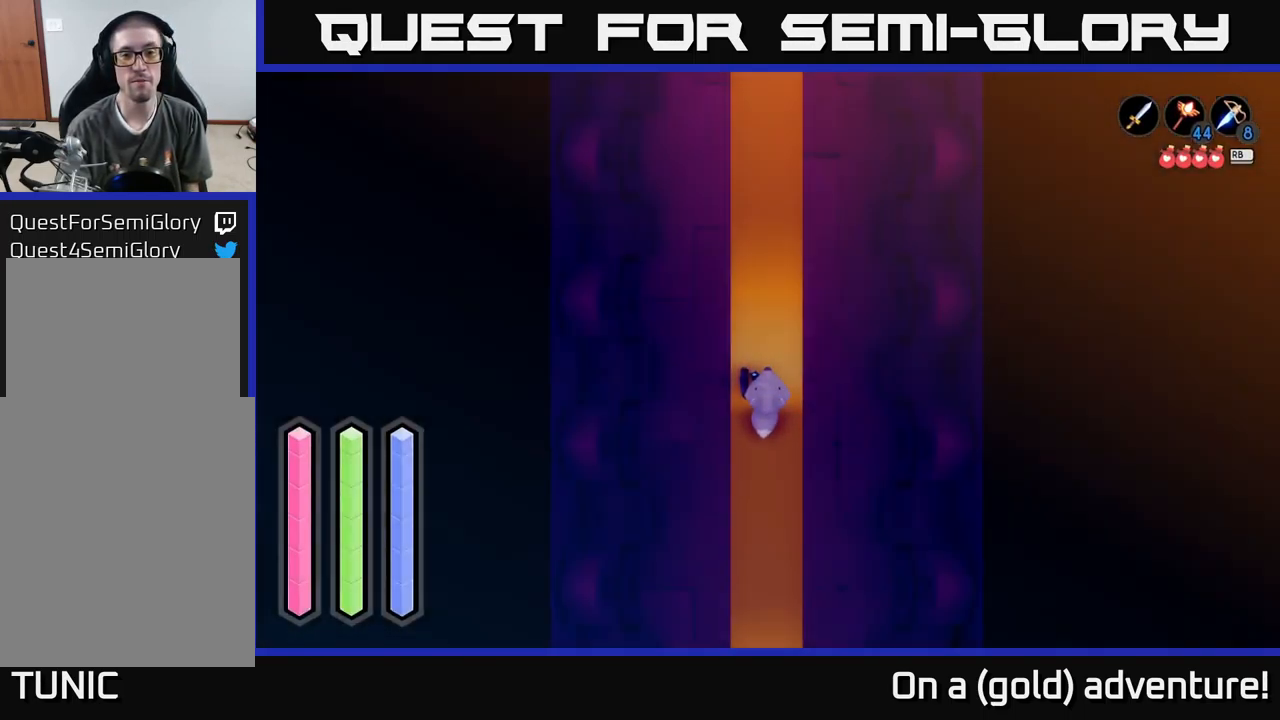
{"buttons": [], "left_stick": "center", "right_stick": "center", "events": []}
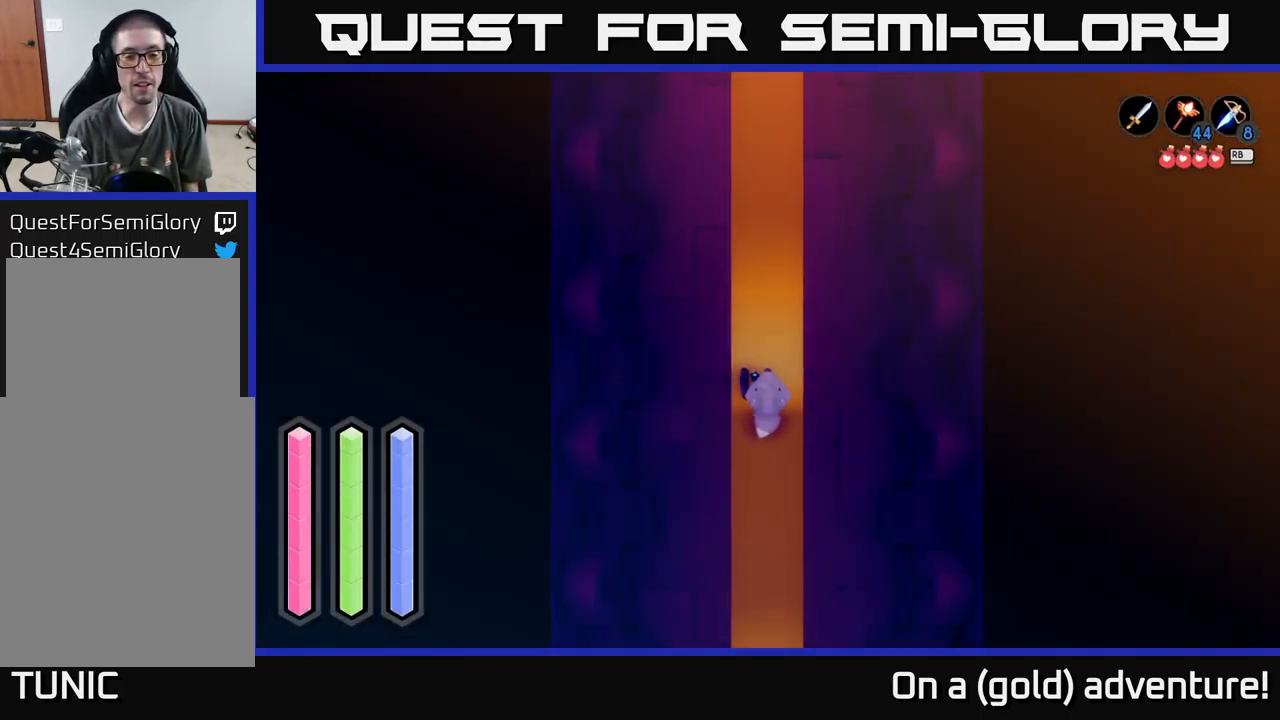
{"buttons": [], "left_stick": "center", "right_stick": "center", "events": []}
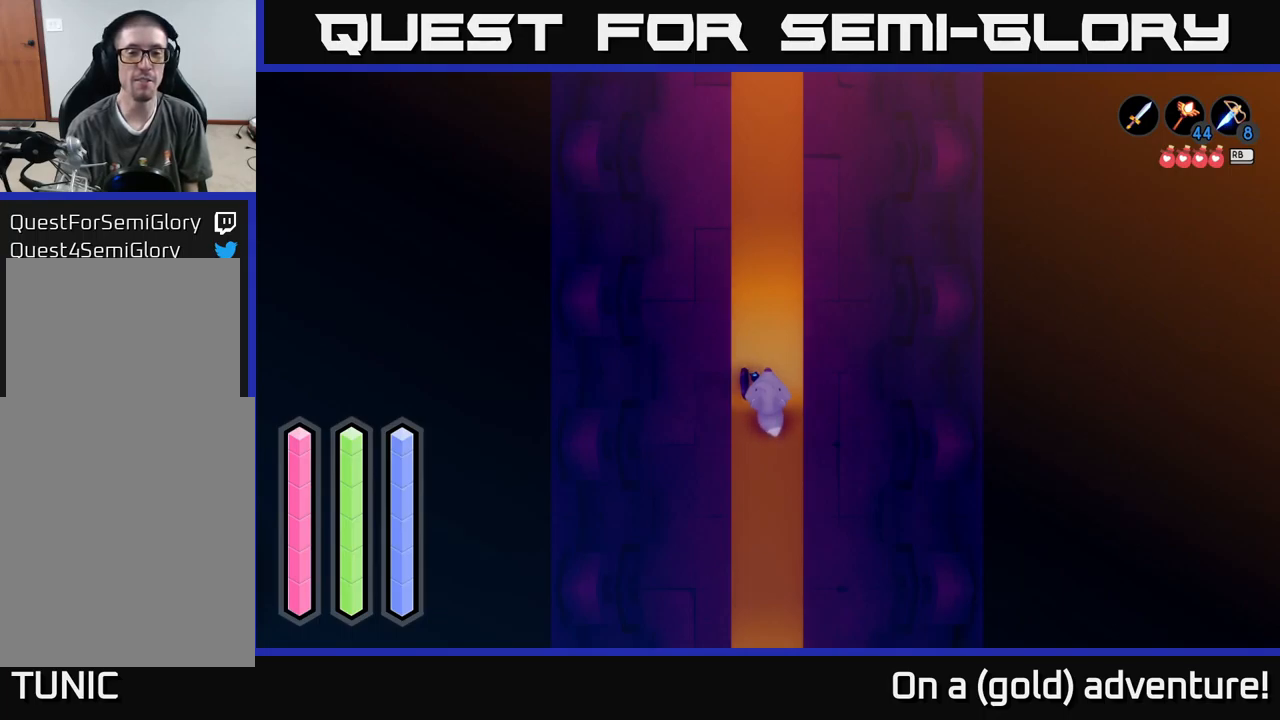
{"buttons": [], "left_stick": "center", "right_stick": "center", "events": [[317, "left_stick", "up"], [500, "left_stick", "center"]]}
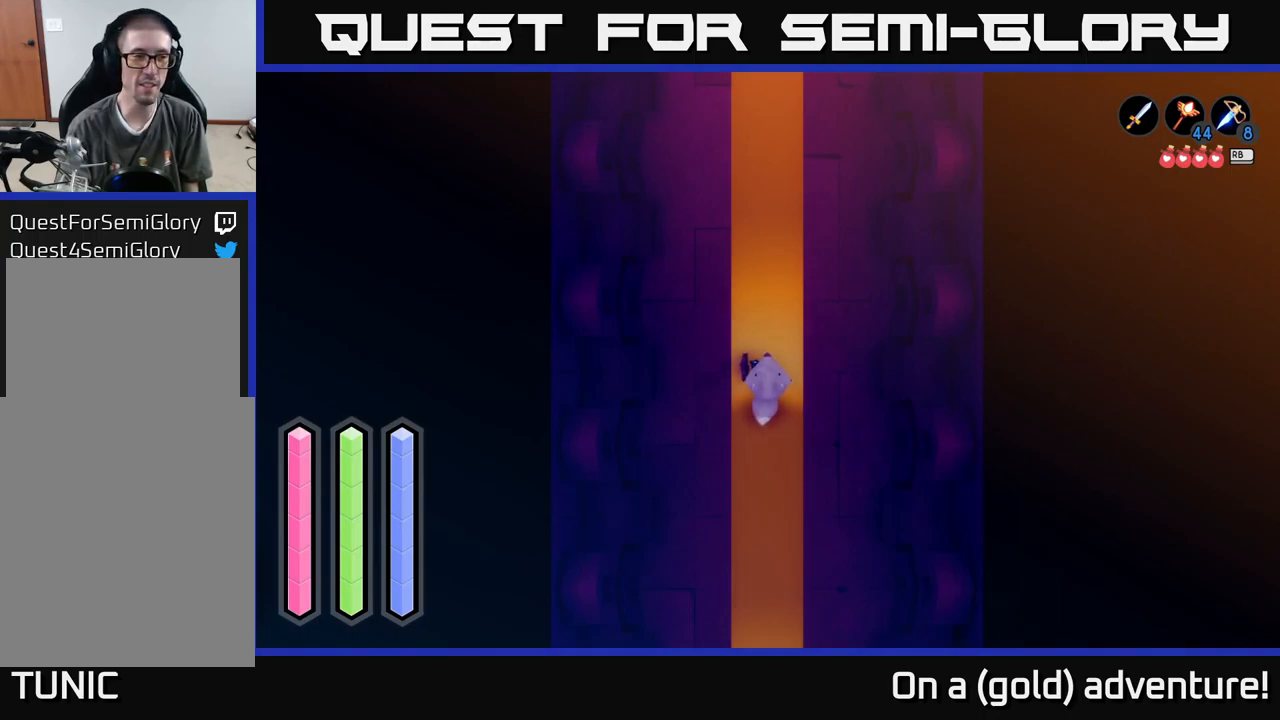
{"buttons": [], "left_stick": "center", "right_stick": "center", "events": []}
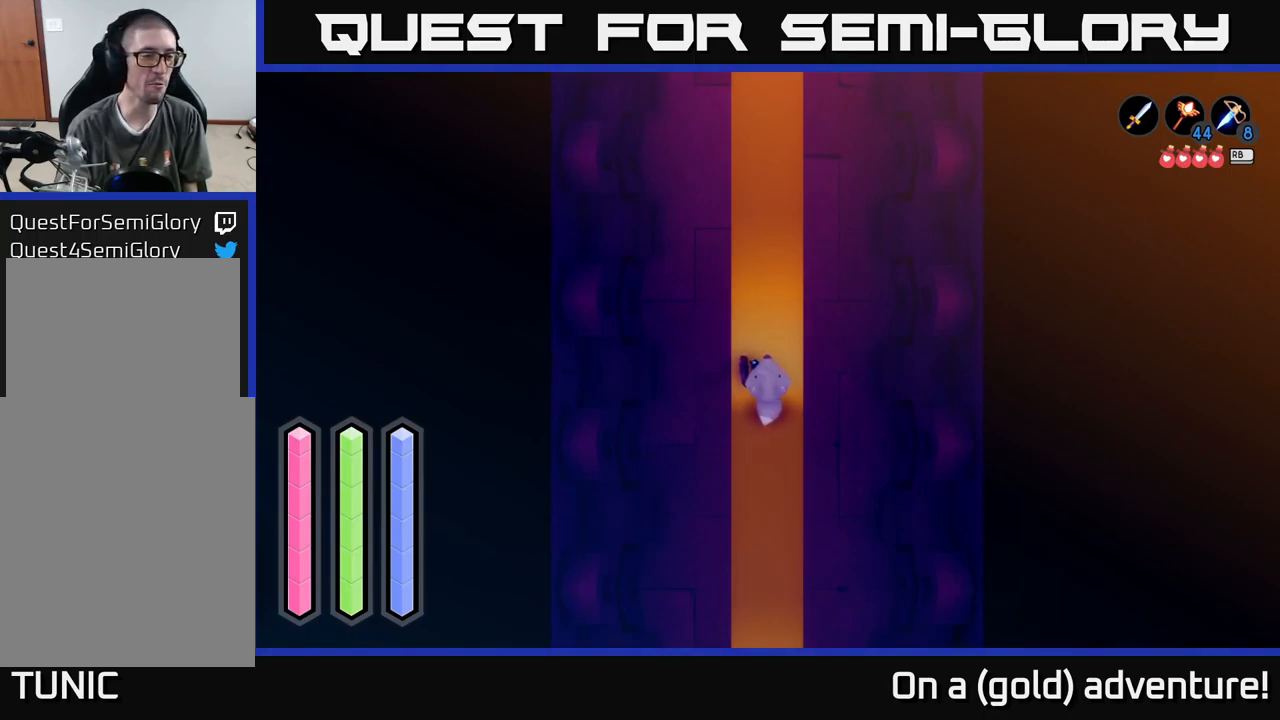
{"buttons": [], "left_stick": "center", "right_stick": "center", "events": []}
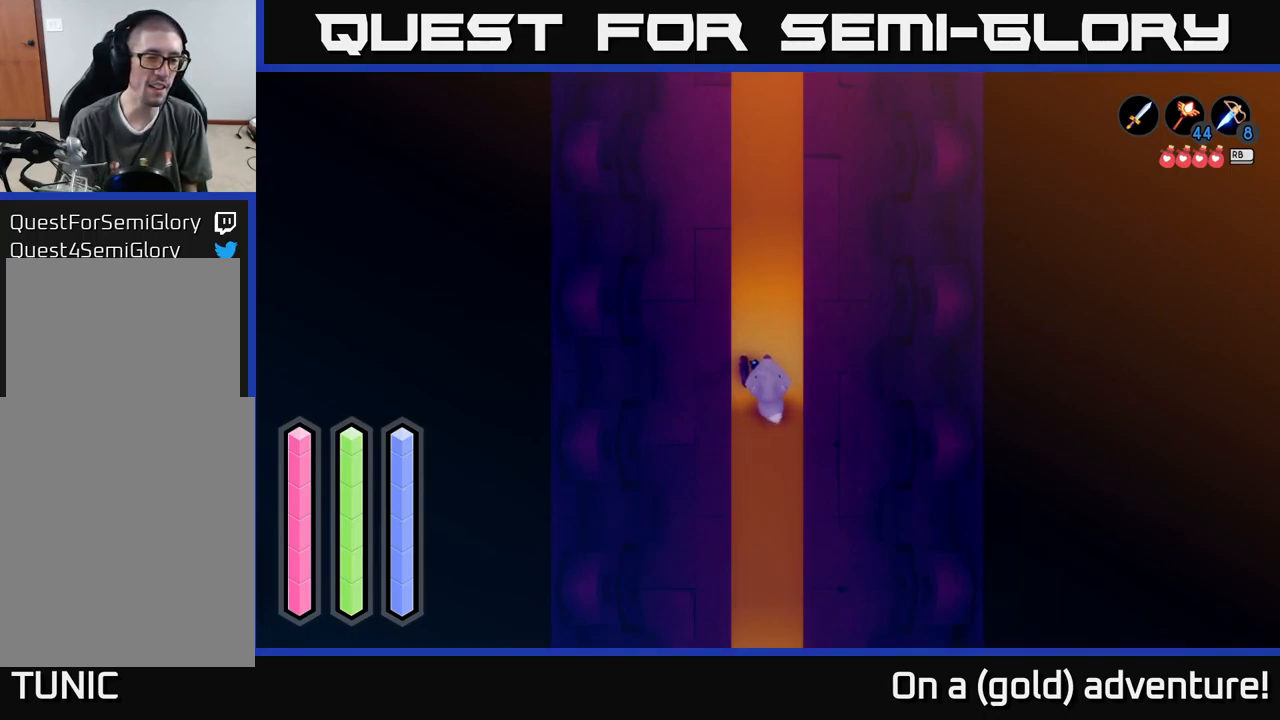
{"buttons": [], "left_stick": "center", "right_stick": "center", "events": [[284, "SELECT", "down"], [400, "SELECT", "up"]]}
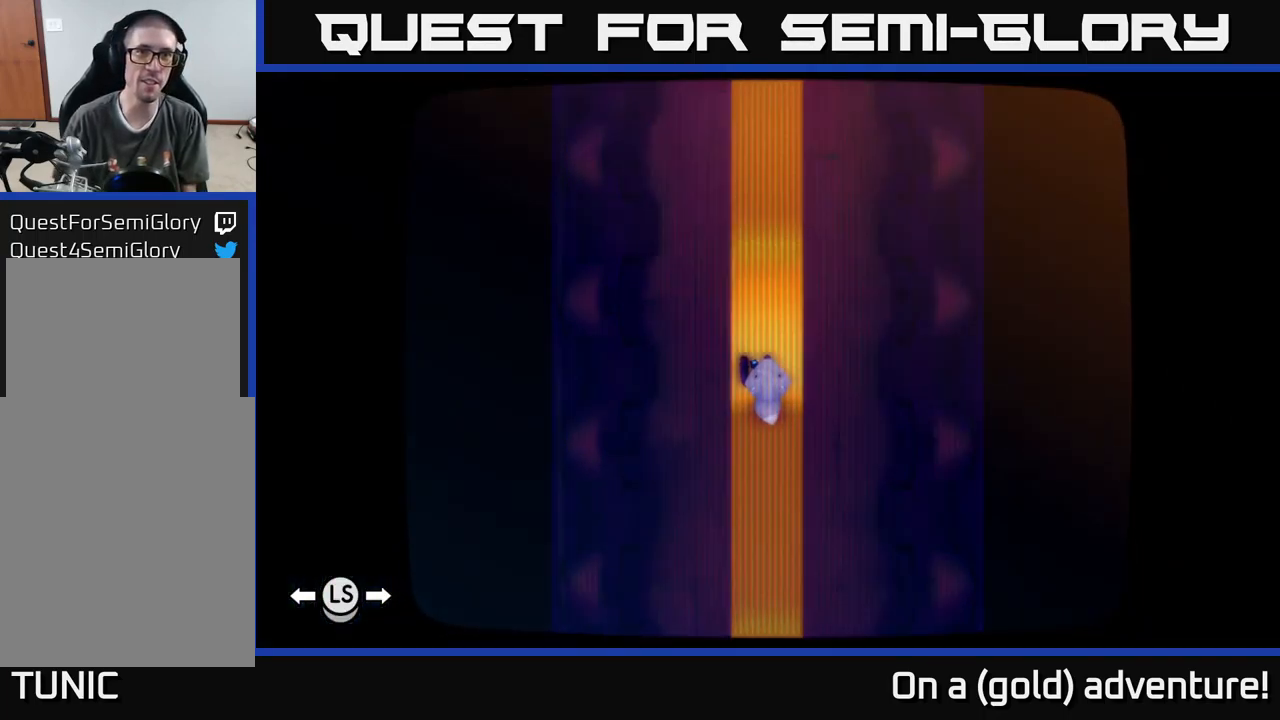
{"buttons": [], "left_stick": "center", "right_stick": "center", "events": []}
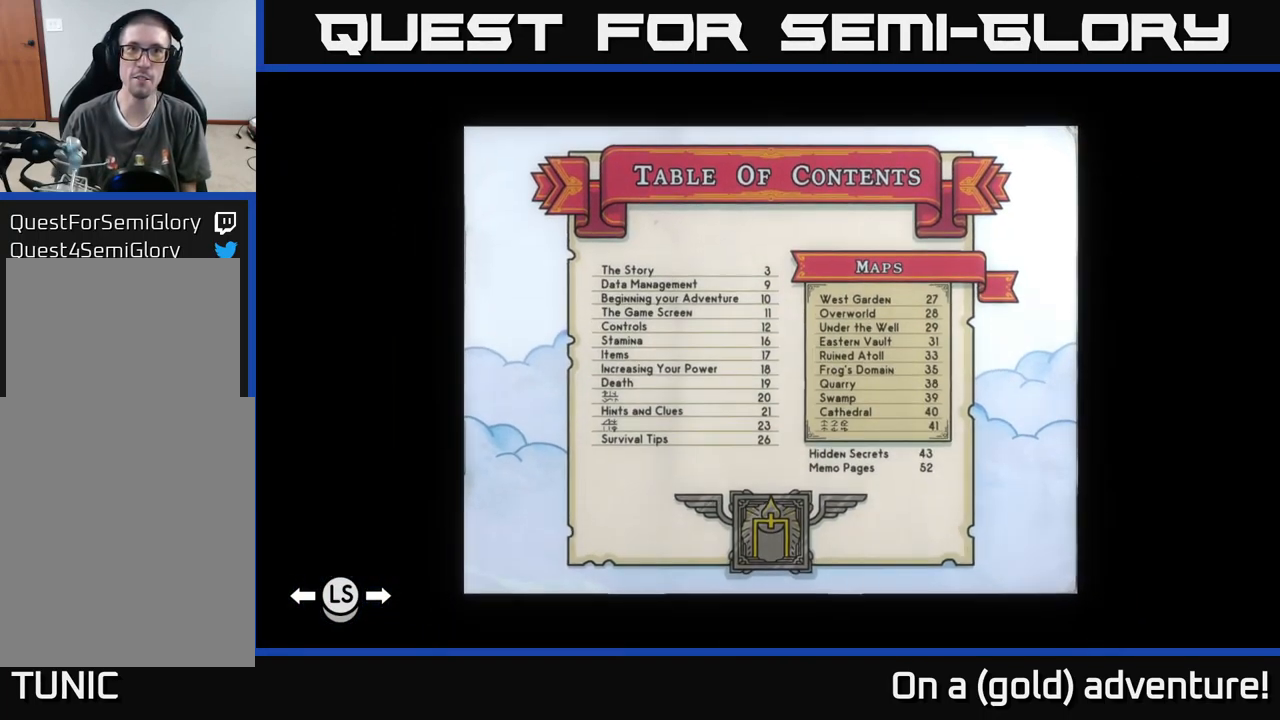
{"buttons": [], "left_stick": "center", "right_stick": "center", "events": []}
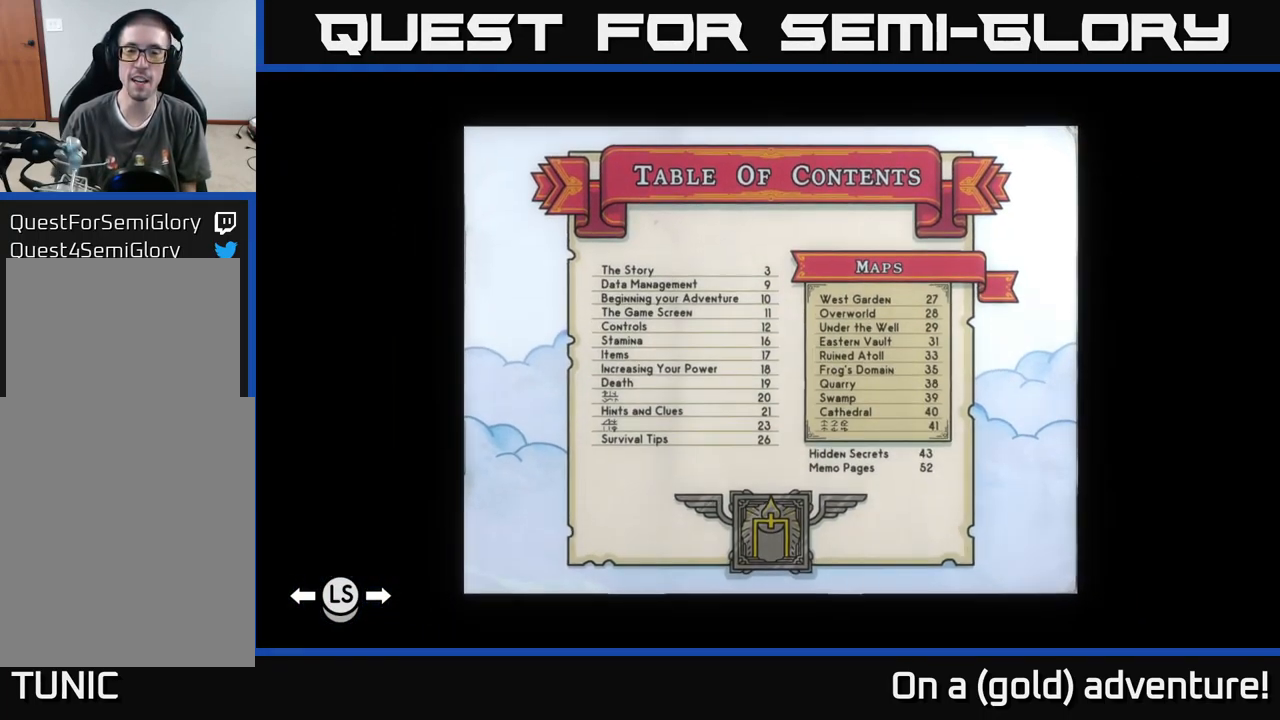
{"buttons": [], "left_stick": "center", "right_stick": "center", "events": [[167, "DPAD_DOWN", "down"], [284, "DPAD_DOWN", "up"]]}
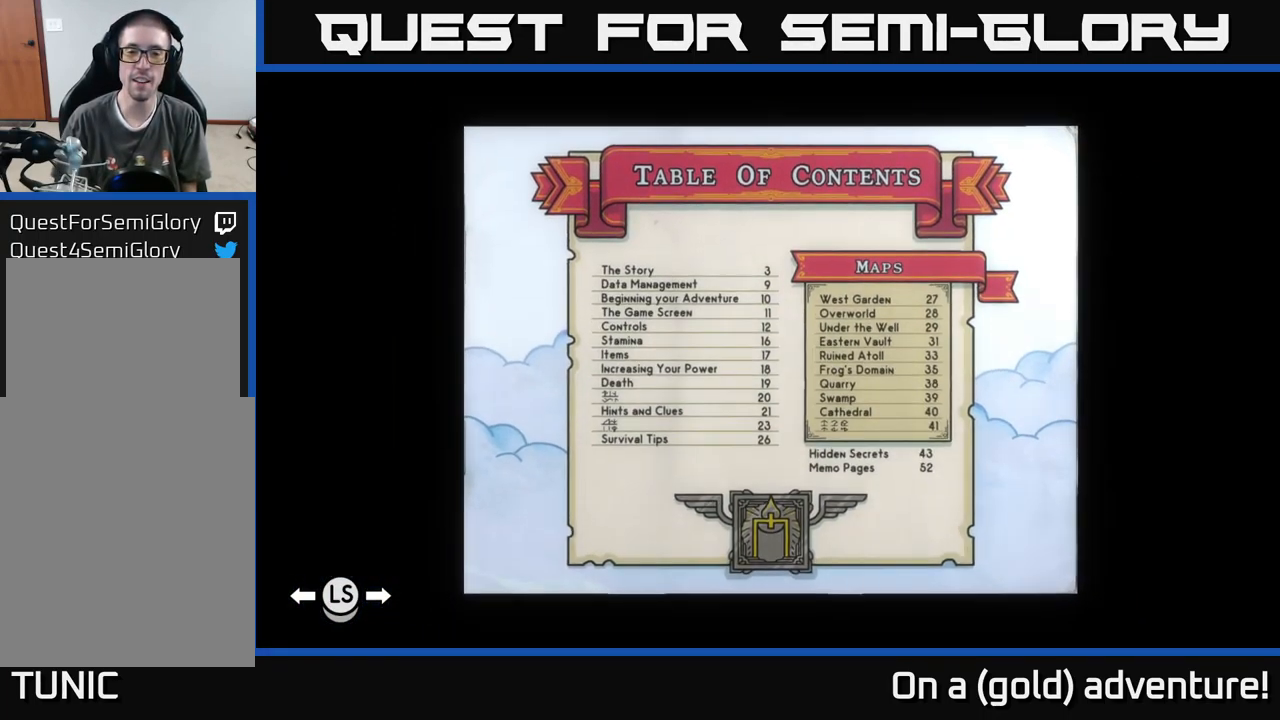
{"buttons": [], "left_stick": "center", "right_stick": "center", "events": []}
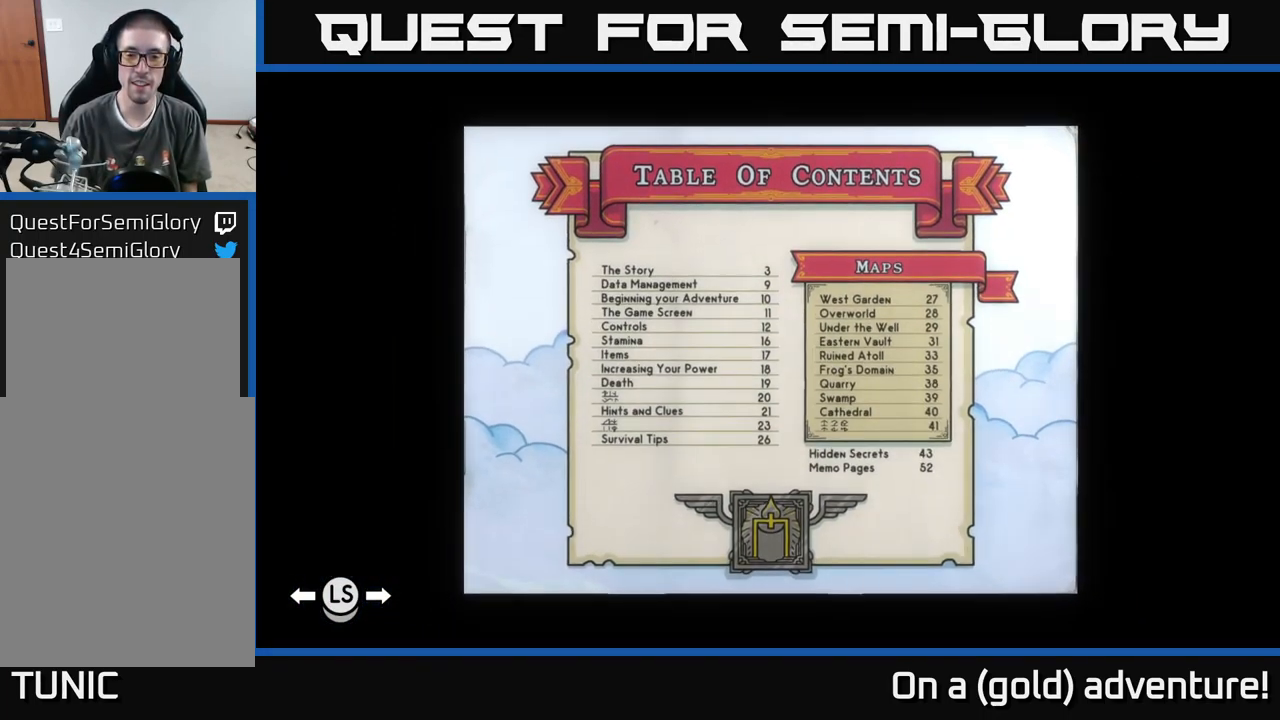
{"buttons": [], "left_stick": "center", "right_stick": "center", "events": []}
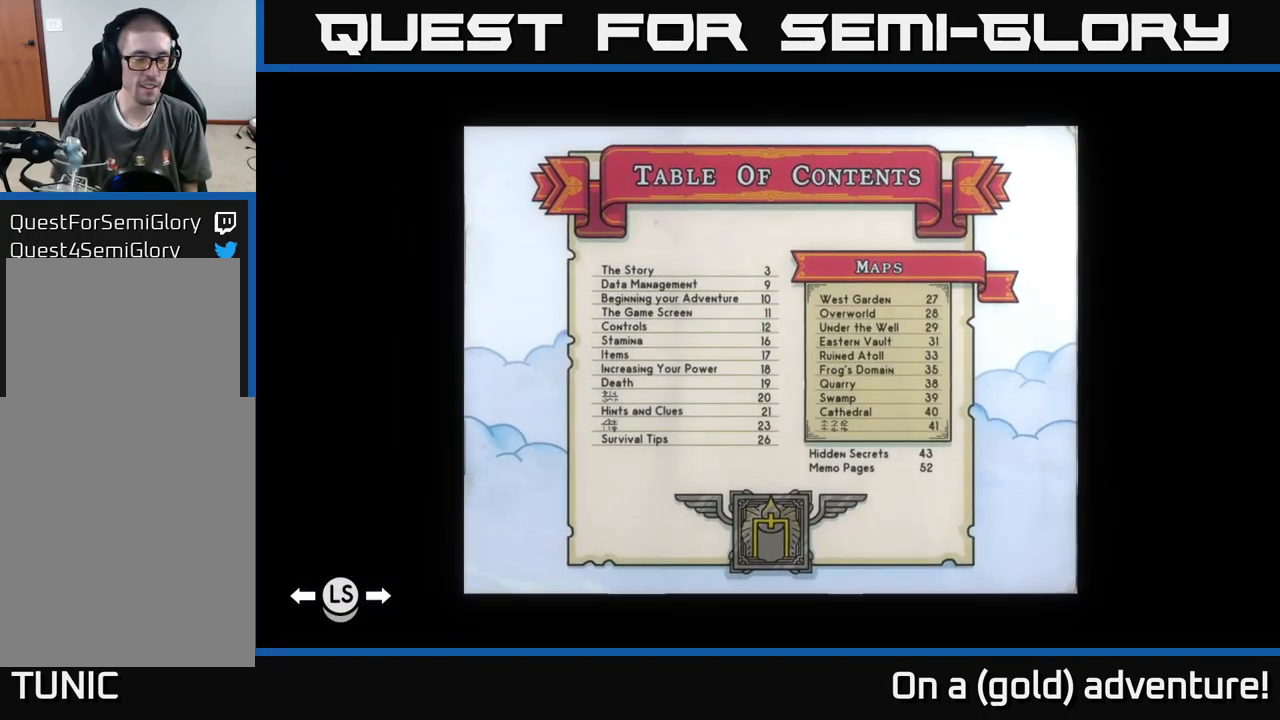
{"buttons": [], "left_stick": "center", "right_stick": "center", "events": [[167, "B", "down"], [301, "B", "up"]]}
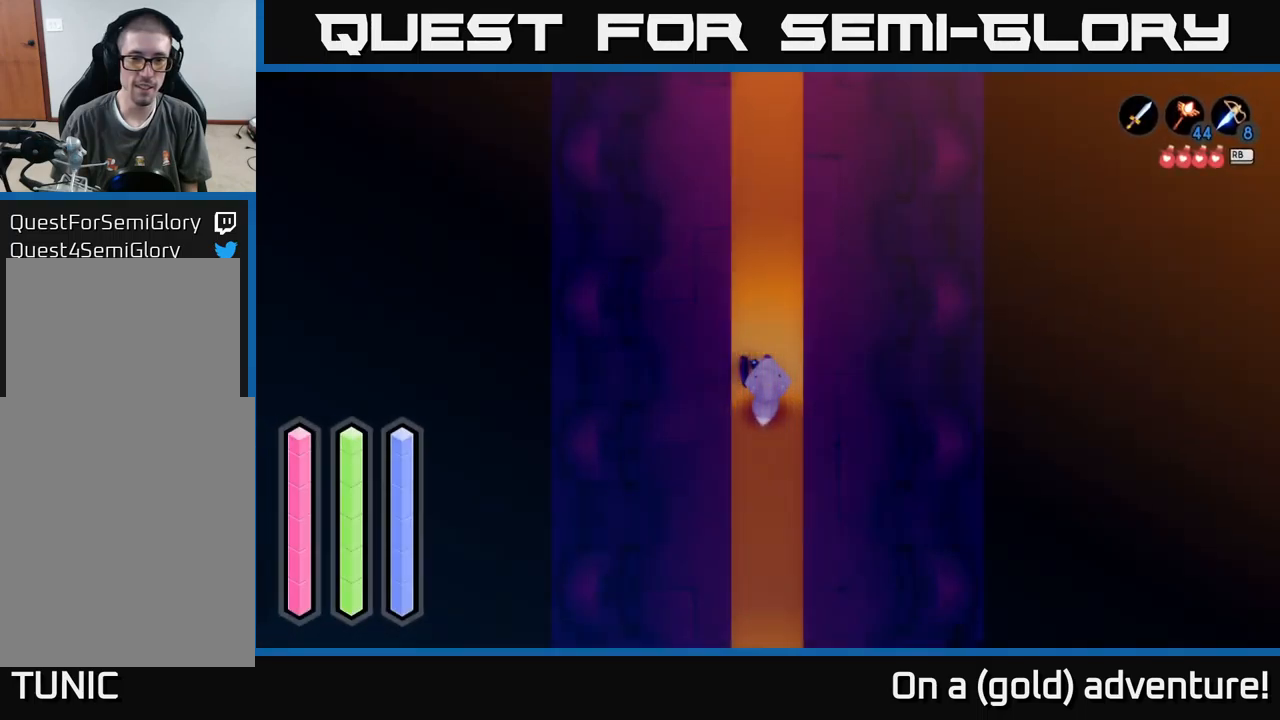
{"buttons": [], "left_stick": "center", "right_stick": "center", "events": [[383, "SELECT", "down"], [500, "SELECT", "up"]]}
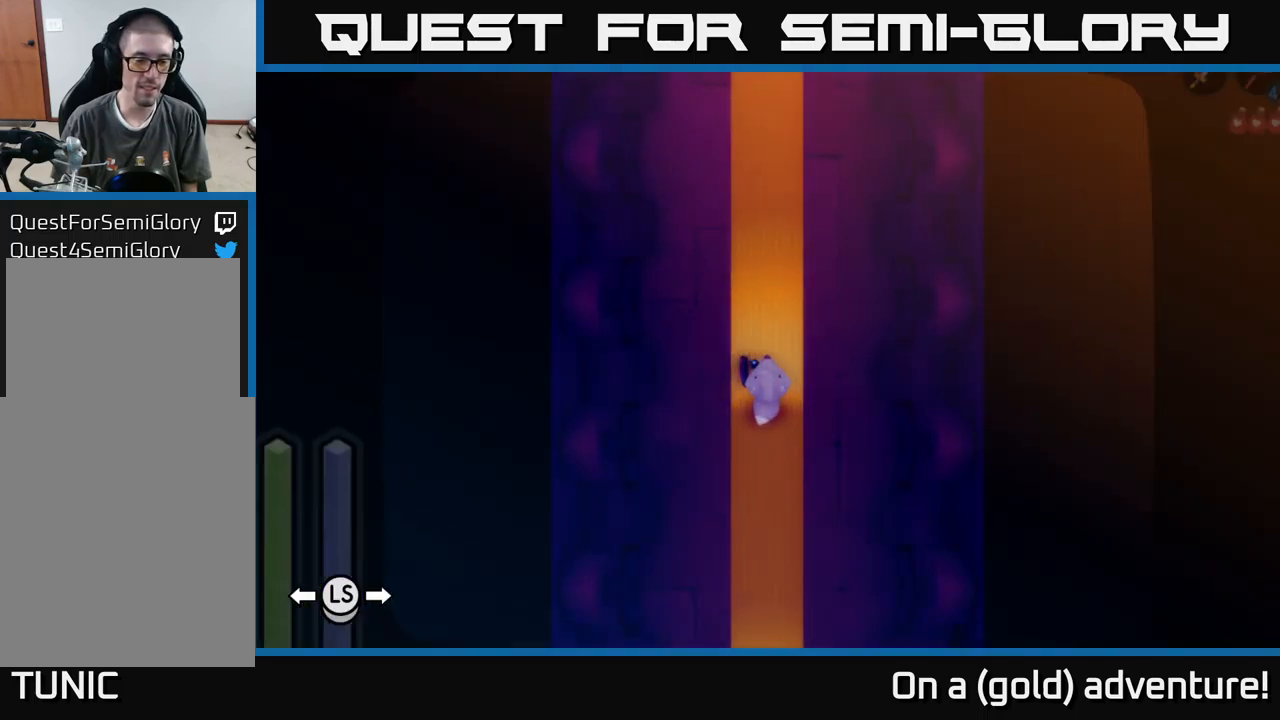
{"buttons": [], "left_stick": "center", "right_stick": "center", "events": []}
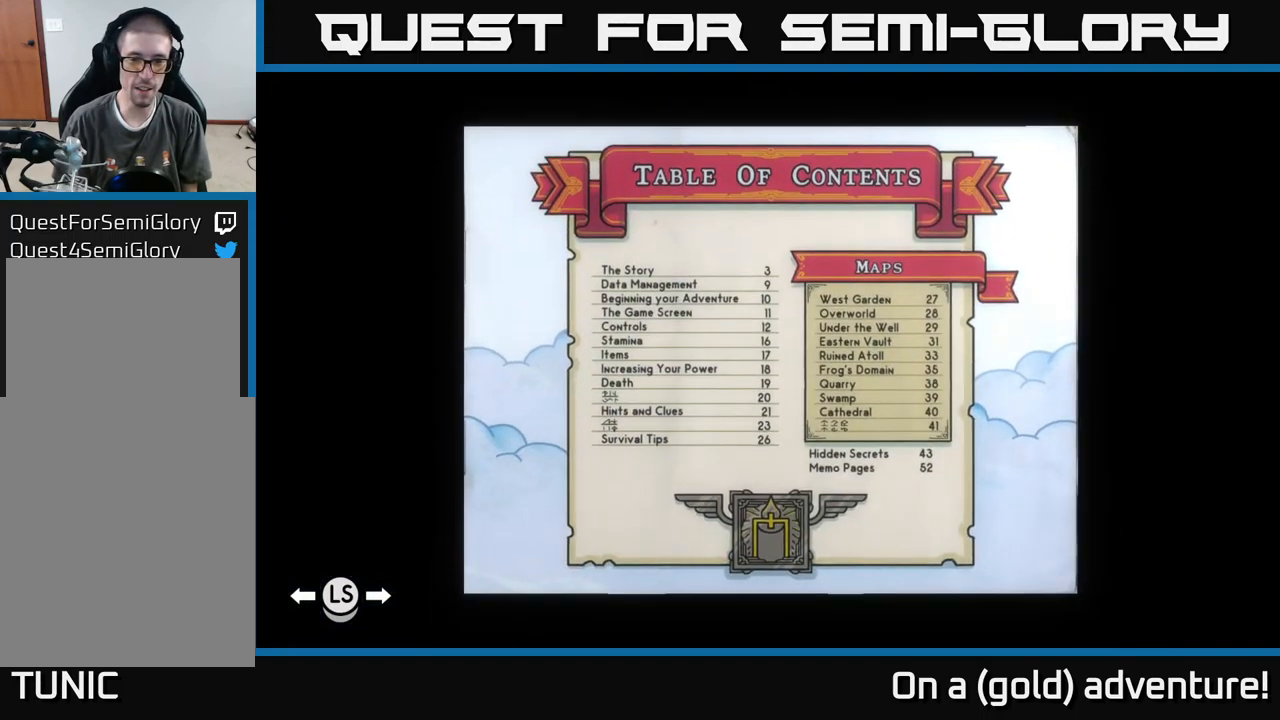
{"buttons": ["START"], "left_stick": "center", "right_stick": "center", "events": [[83, "SELECT", "down"], [200, "SELECT", "up"], [383, "START", "down"]]}
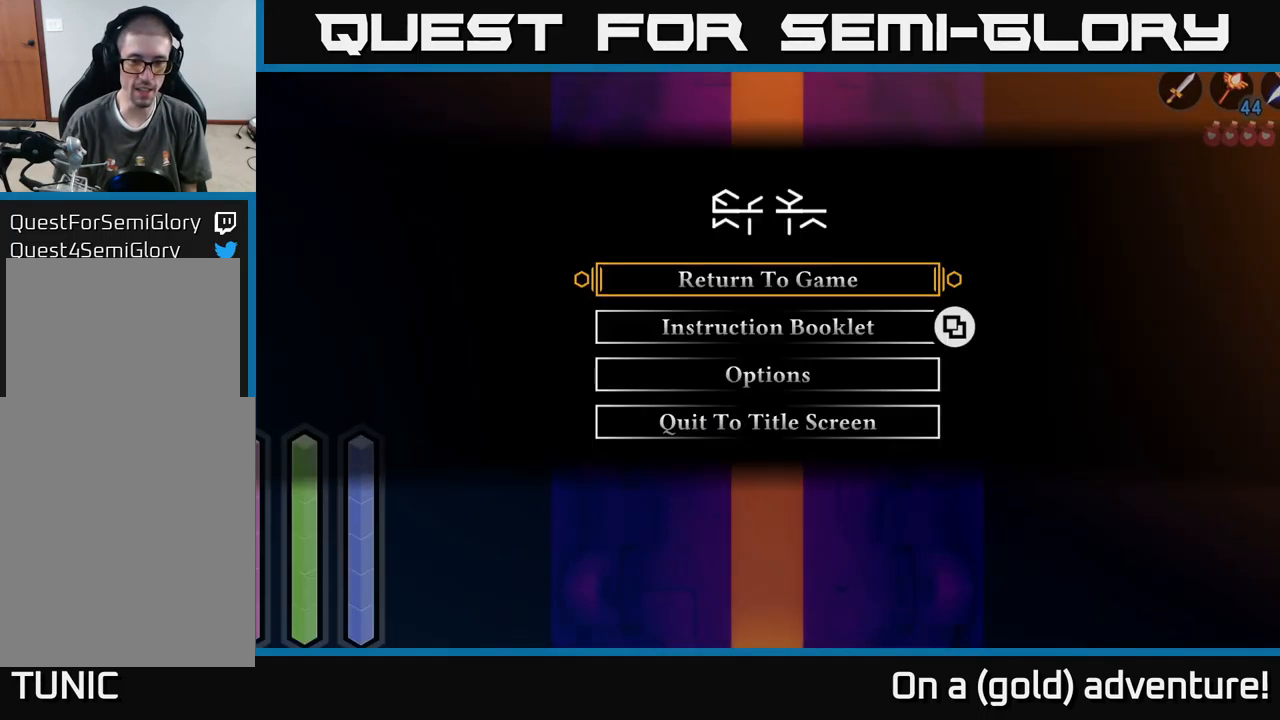
{"buttons": [], "left_stick": "center", "right_stick": "center", "events": [[67, "START", "up"], [117, "DPAD_DOWN", "down"], [200, "DPAD_DOWN", "up"], [283, "DPAD_DOWN", "down"], [367, "DPAD_DOWN", "up"], [467, "DPAD_DOWN", "down"], [500, "DPAD_DOWN", "up"]]}
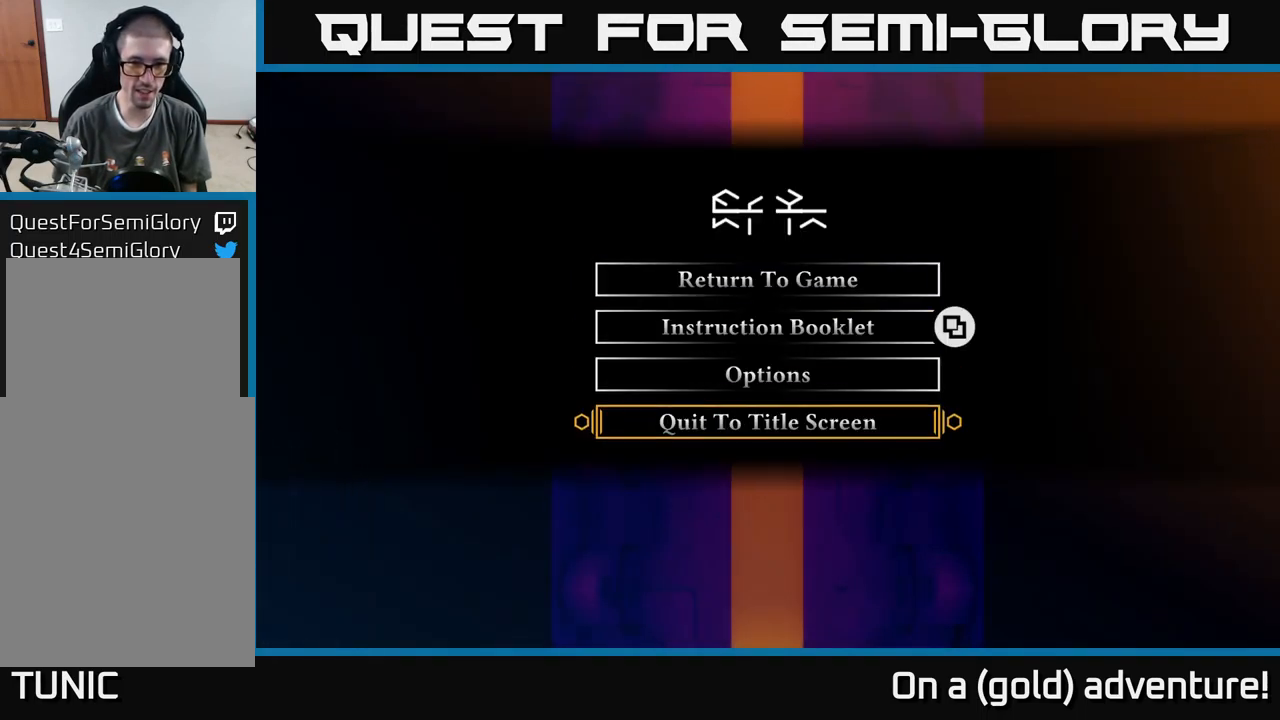
{"buttons": [], "left_stick": "center", "right_stick": "center", "events": [[100, "A", "down"], [283, "A", "up"]]}
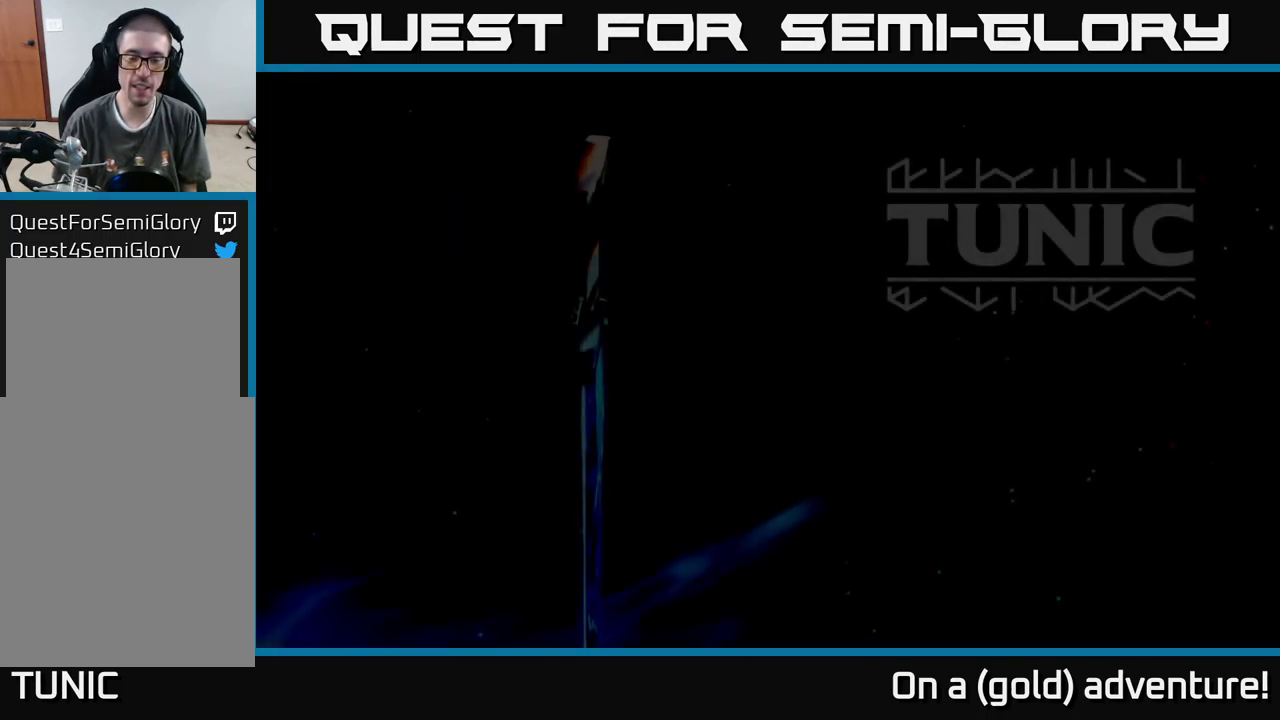
{"buttons": [], "left_stick": "center", "right_stick": "center", "events": []}
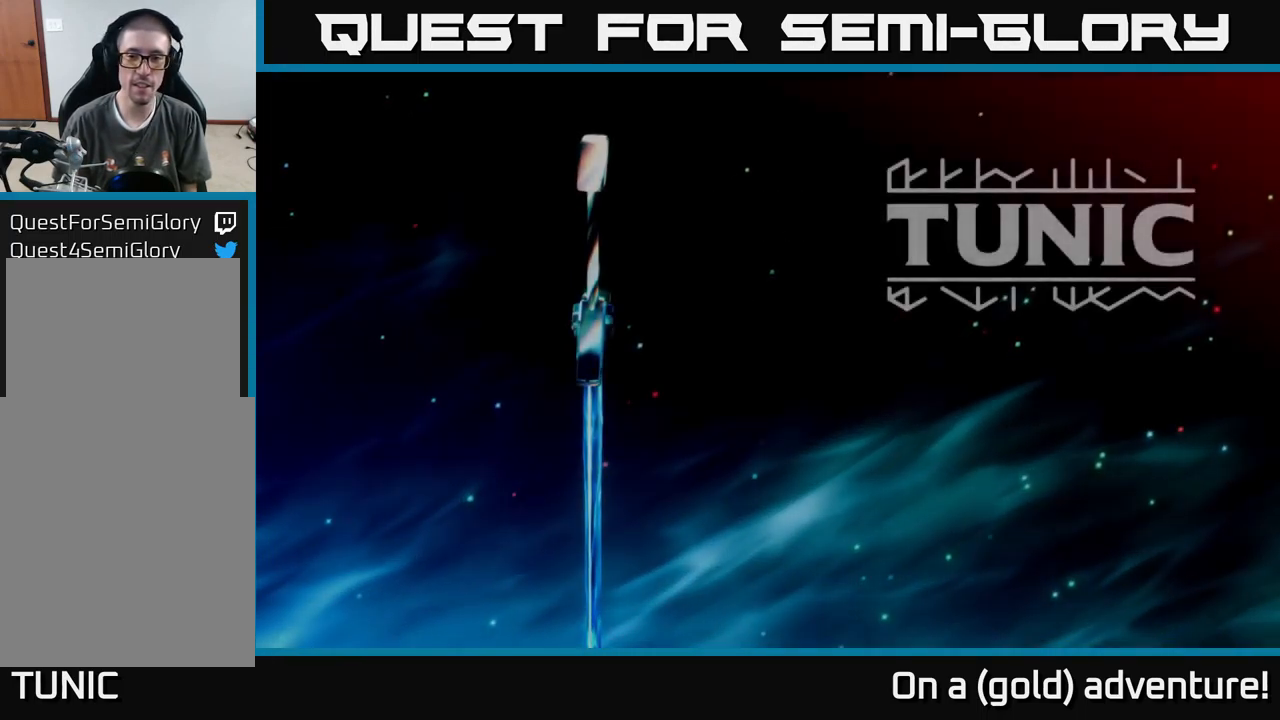
{"buttons": [], "left_stick": "center", "right_stick": "center", "events": [[100, "A", "down"], [217, "A", "up"]]}
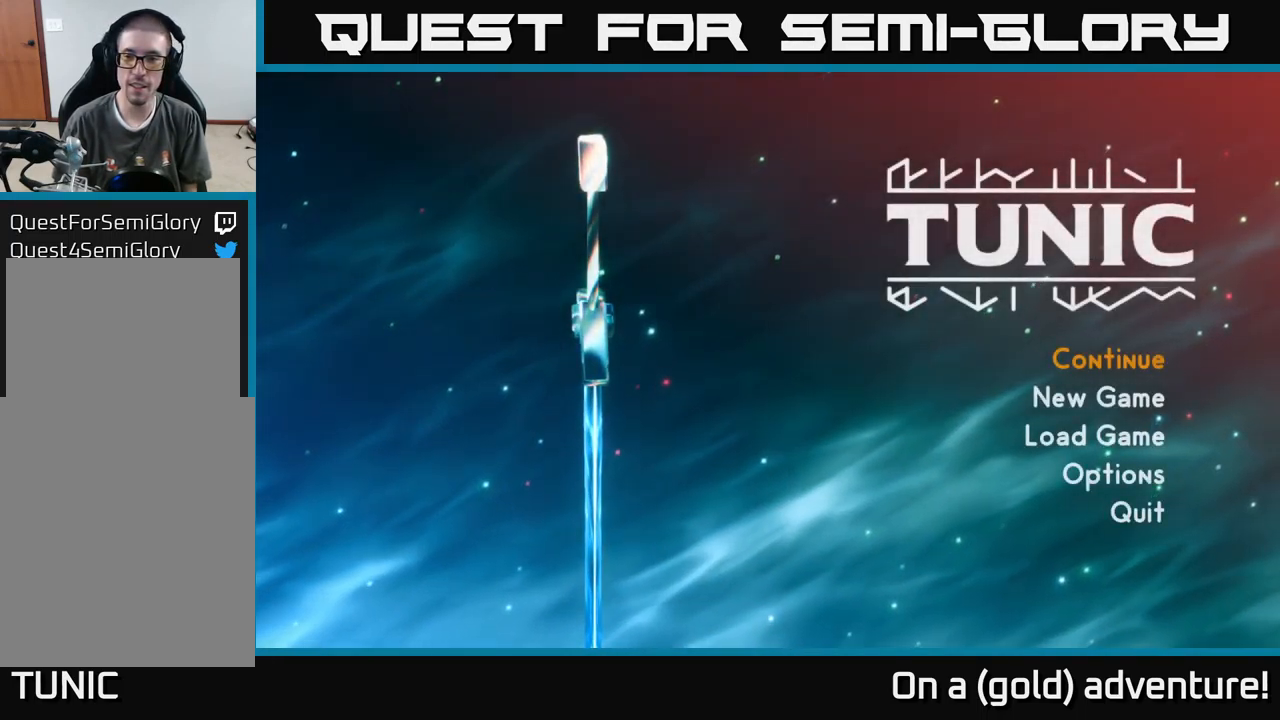
{"buttons": [], "left_stick": "center", "right_stick": "center", "events": [[150, "A", "down"], [267, "A", "up"]]}
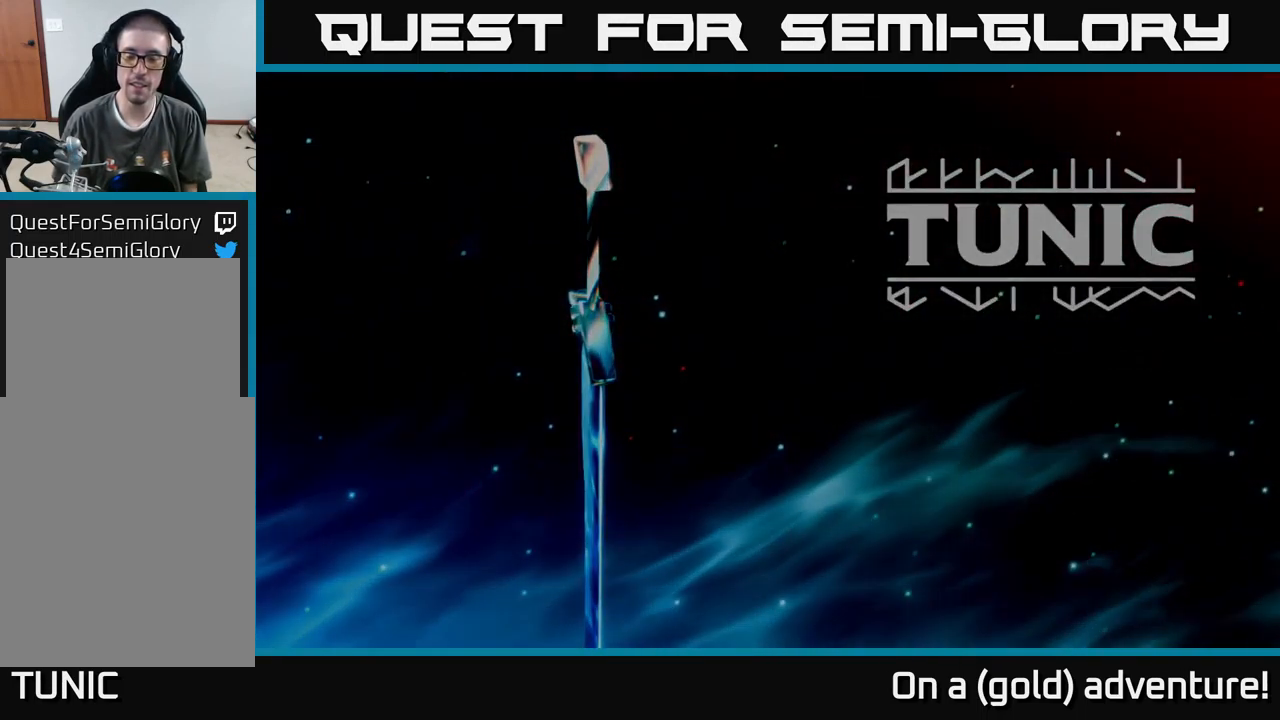
{"buttons": [], "left_stick": "center", "right_stick": "center", "events": []}
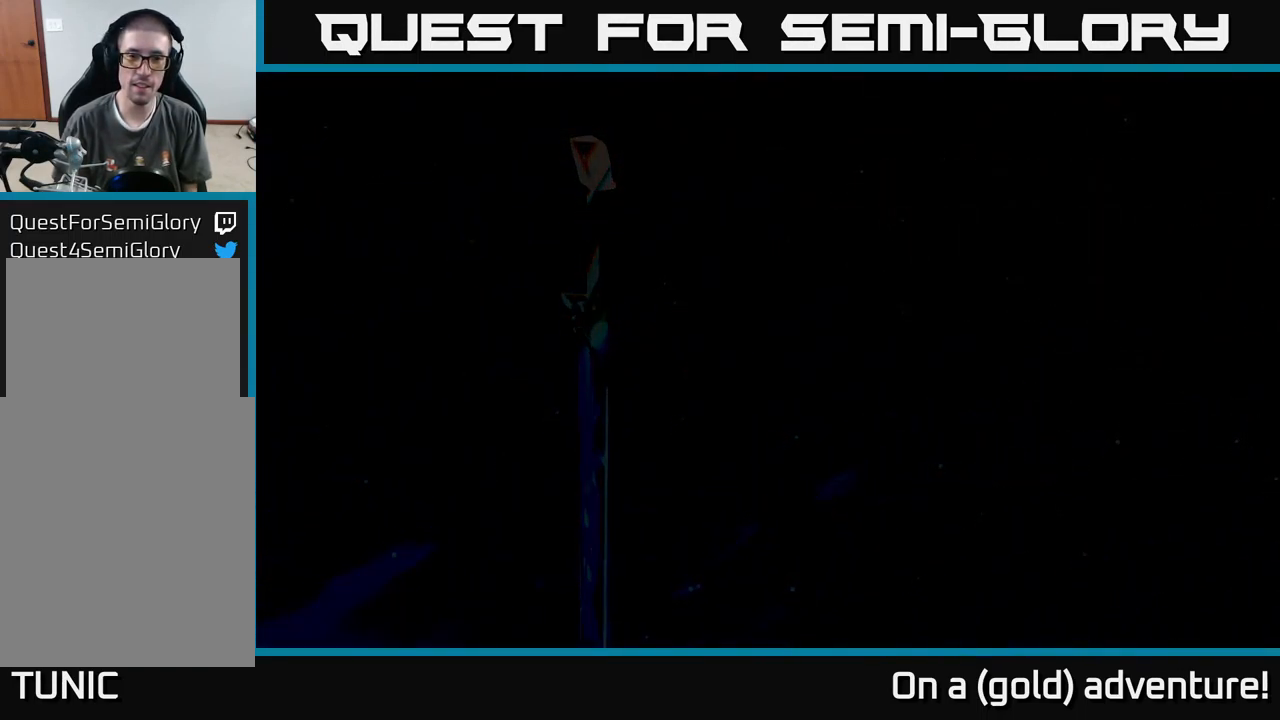
{"buttons": [], "left_stick": "center", "right_stick": "center", "events": []}
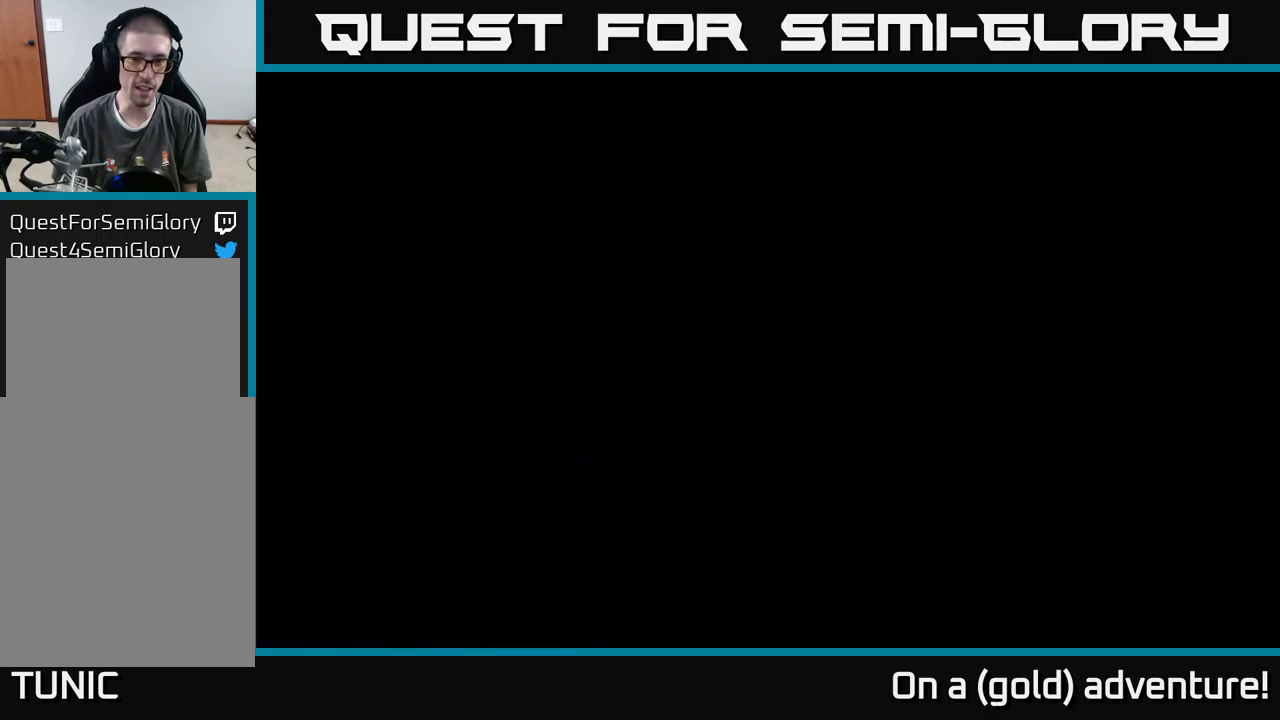
{"buttons": [], "left_stick": "center", "right_stick": "center", "events": []}
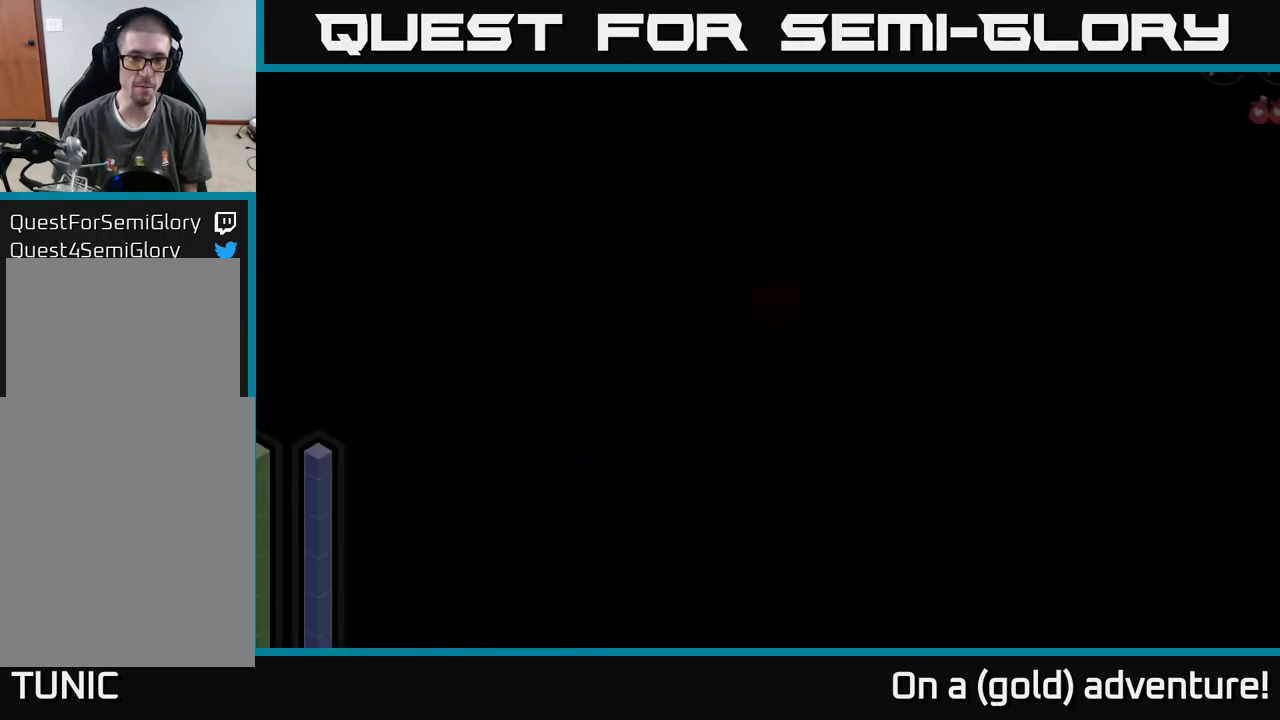
{"buttons": [], "left_stick": "center", "right_stick": "center", "events": []}
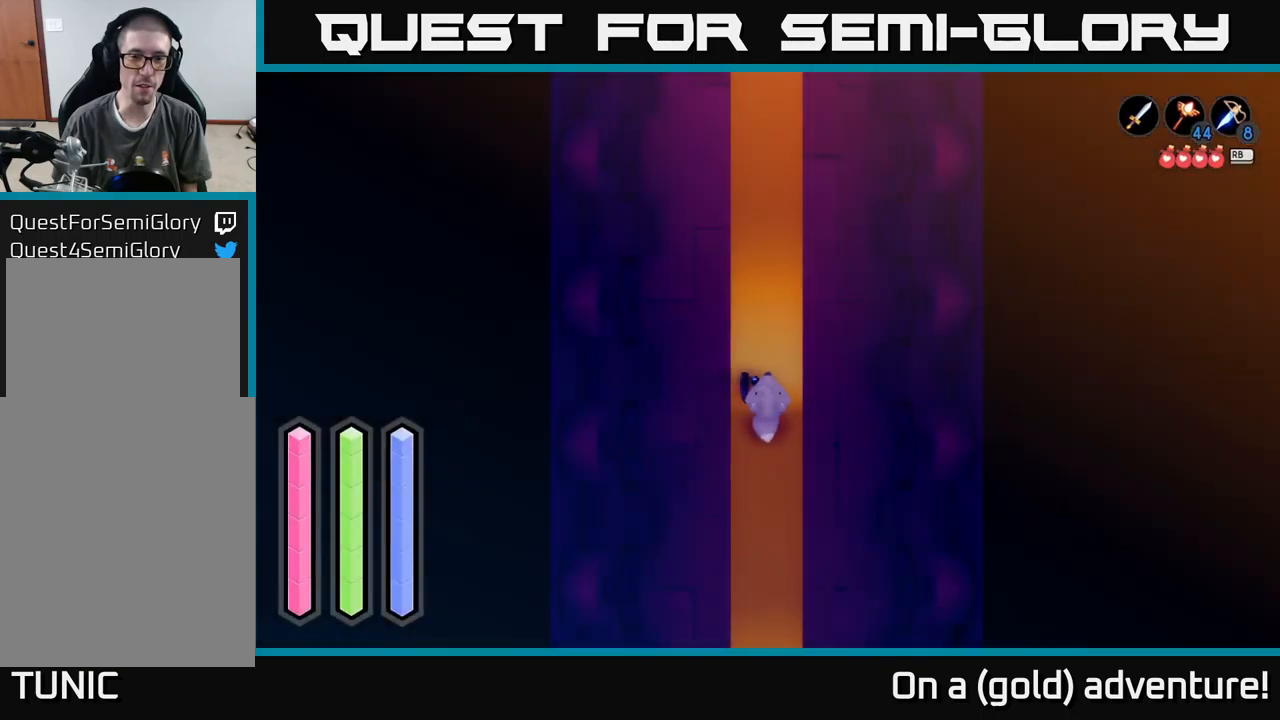
{"buttons": [], "left_stick": "center", "right_stick": "center", "events": [[83, "SELECT", "down"], [250, "SELECT", "up"]]}
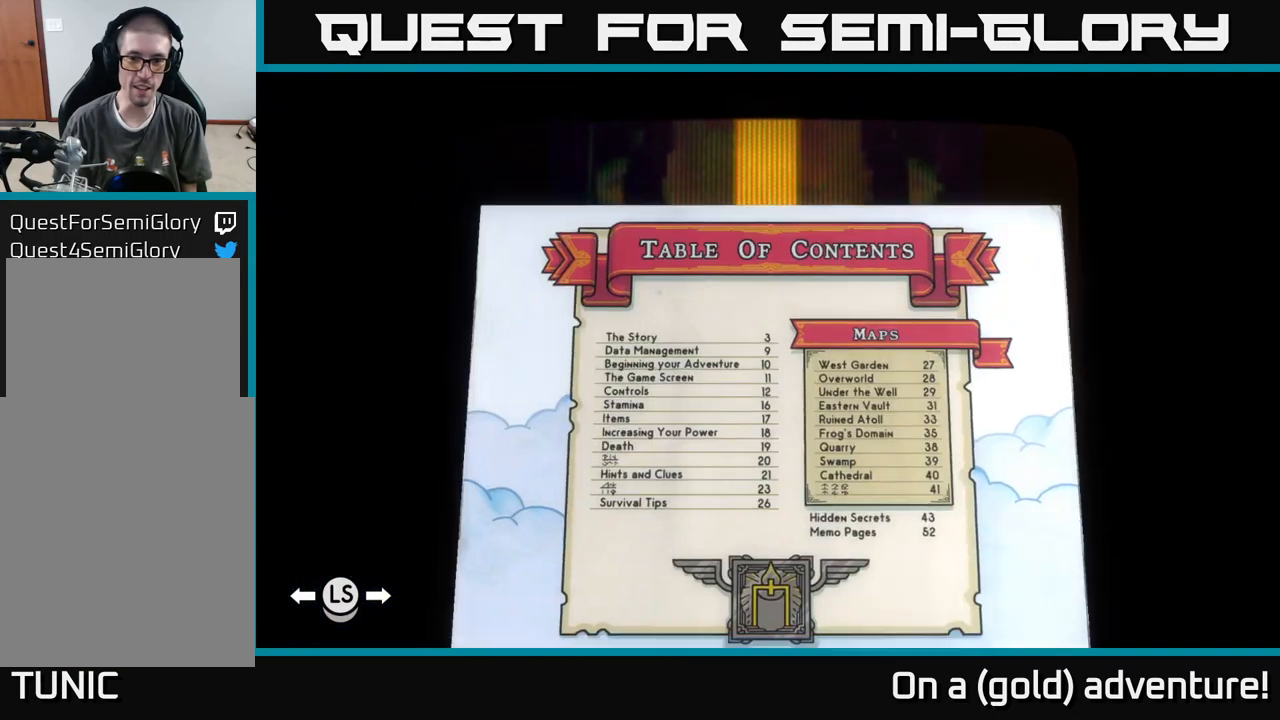
{"buttons": [], "left_stick": "center", "right_stick": "center", "events": []}
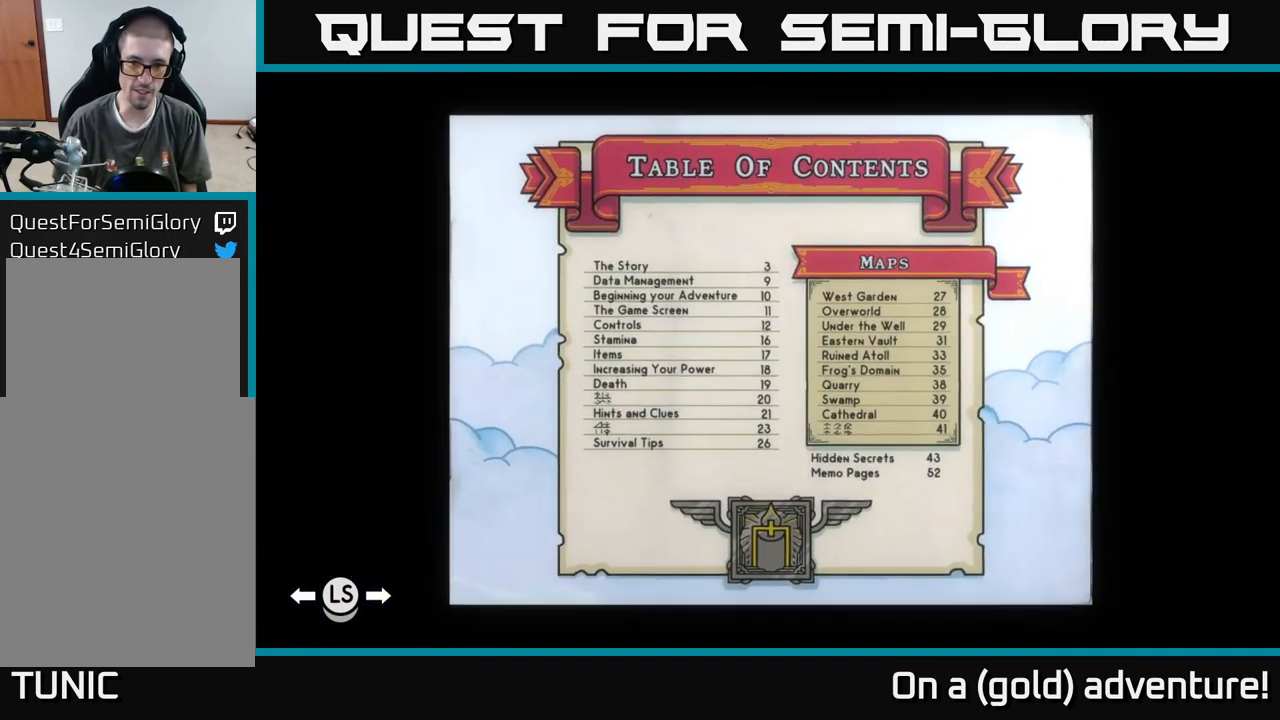
{"buttons": ["SELECT"], "left_stick": "center", "right_stick": "center", "events": [[17, "A", "down"], [200, "A", "up"], [383, "SELECT", "down"]]}